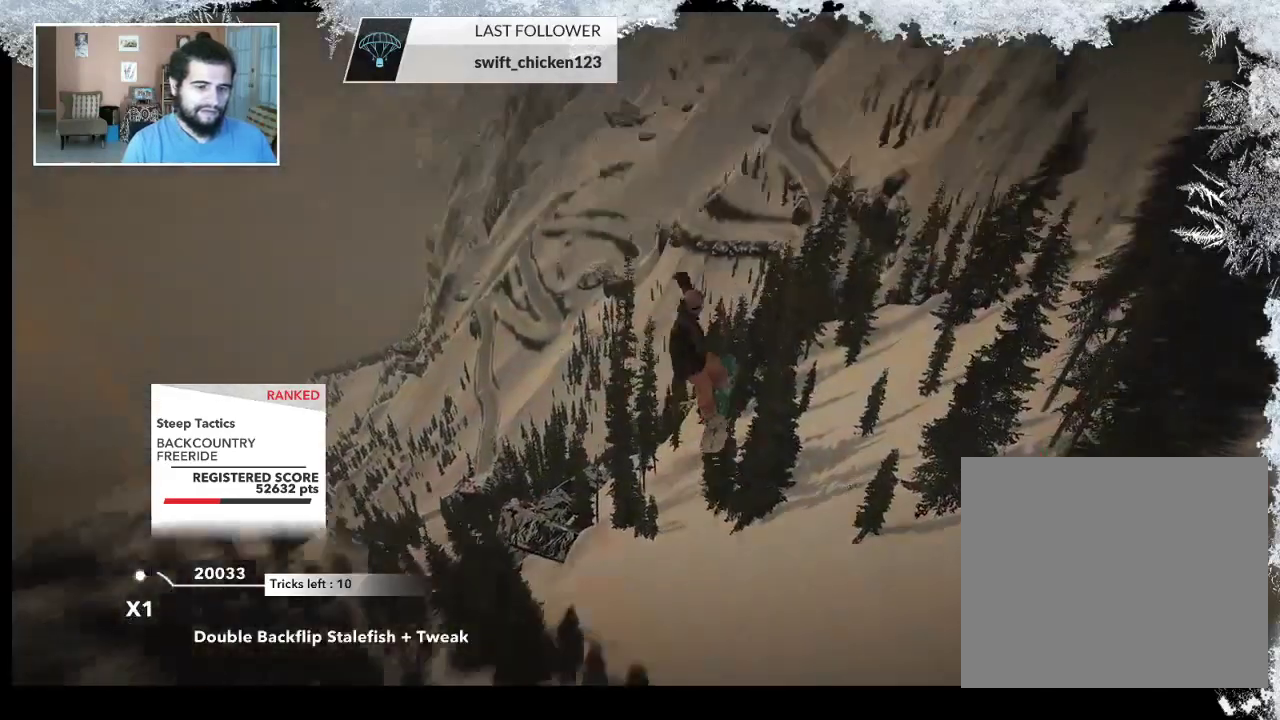
Gameplay with a controller (PlayStation layout); each line is a JSON object with the inputs held at the frame after it. "events" lists button and stick changes between this image and that frame as [ms after this image, input, new state], when the widget could be followed in between.
{"buttons": ["TRIANGLE"], "left_stick": "center", "right_stick": "center", "events": [[67, "left_stick", "center"], [200, "R2", "up"], [267, "right_stick", "center"], [500, "TRIANGLE", "down"]]}
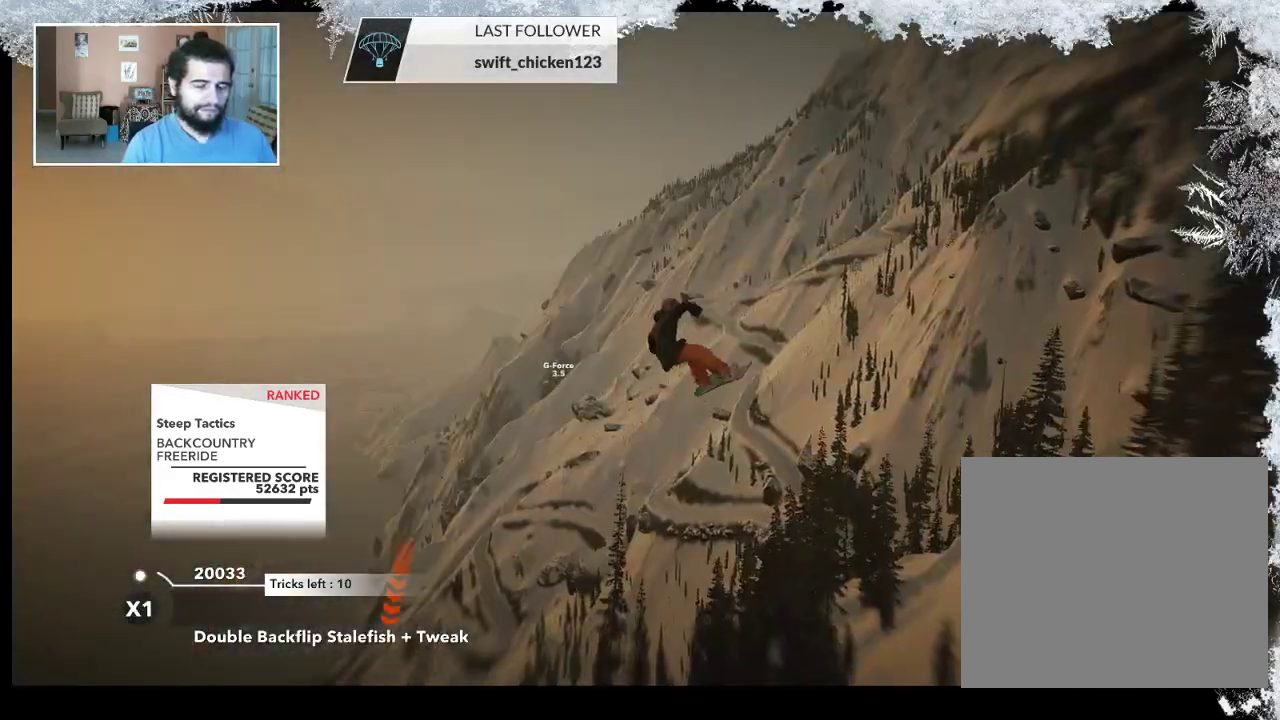
{"buttons": ["TRIANGLE"], "left_stick": "center", "right_stick": "center", "events": []}
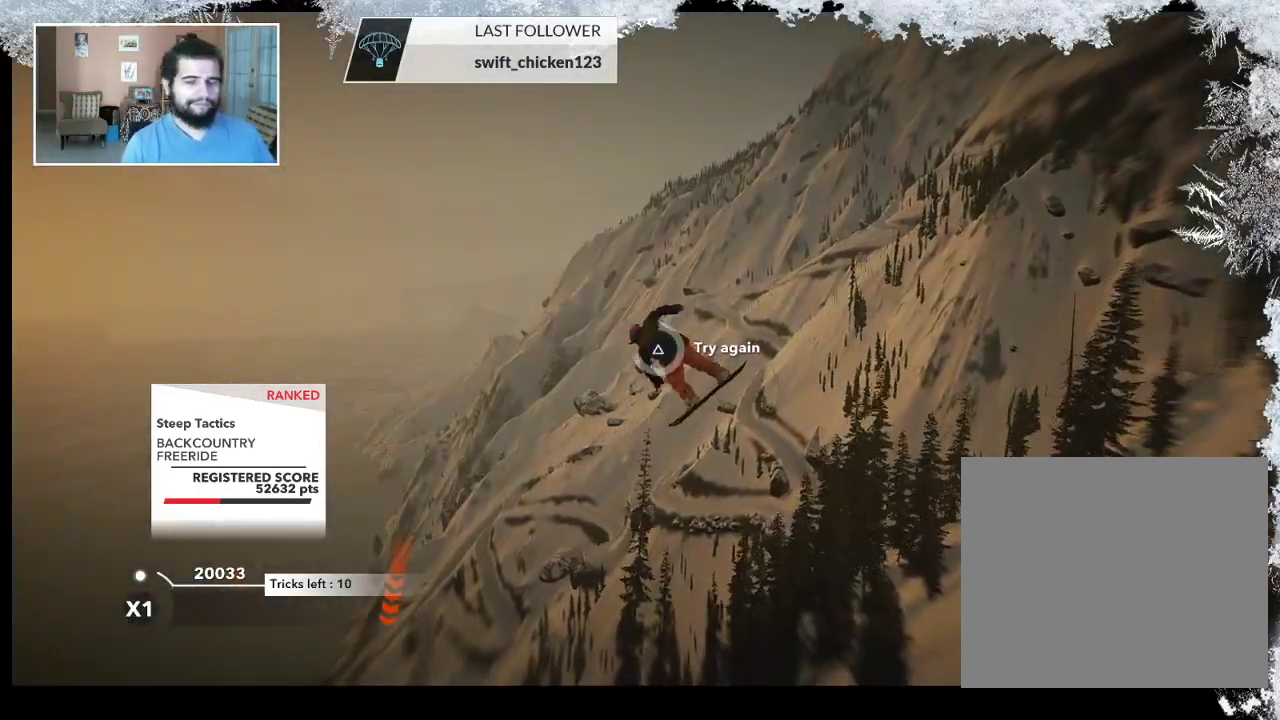
{"buttons": ["TRIANGLE"], "left_stick": "center", "right_stick": "center", "events": []}
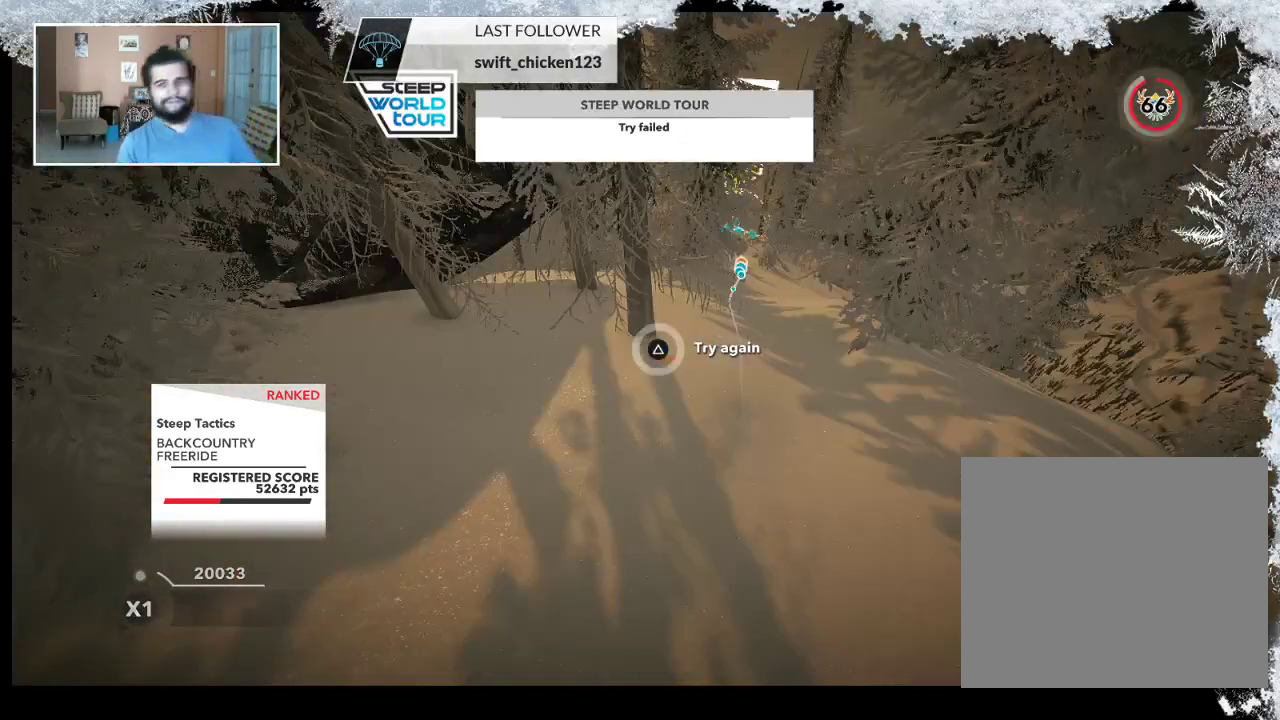
{"buttons": ["CIRCLE"], "left_stick": "center", "right_stick": "center", "events": [[100, "TRIANGLE", "up"], [200, "CIRCLE", "down"]]}
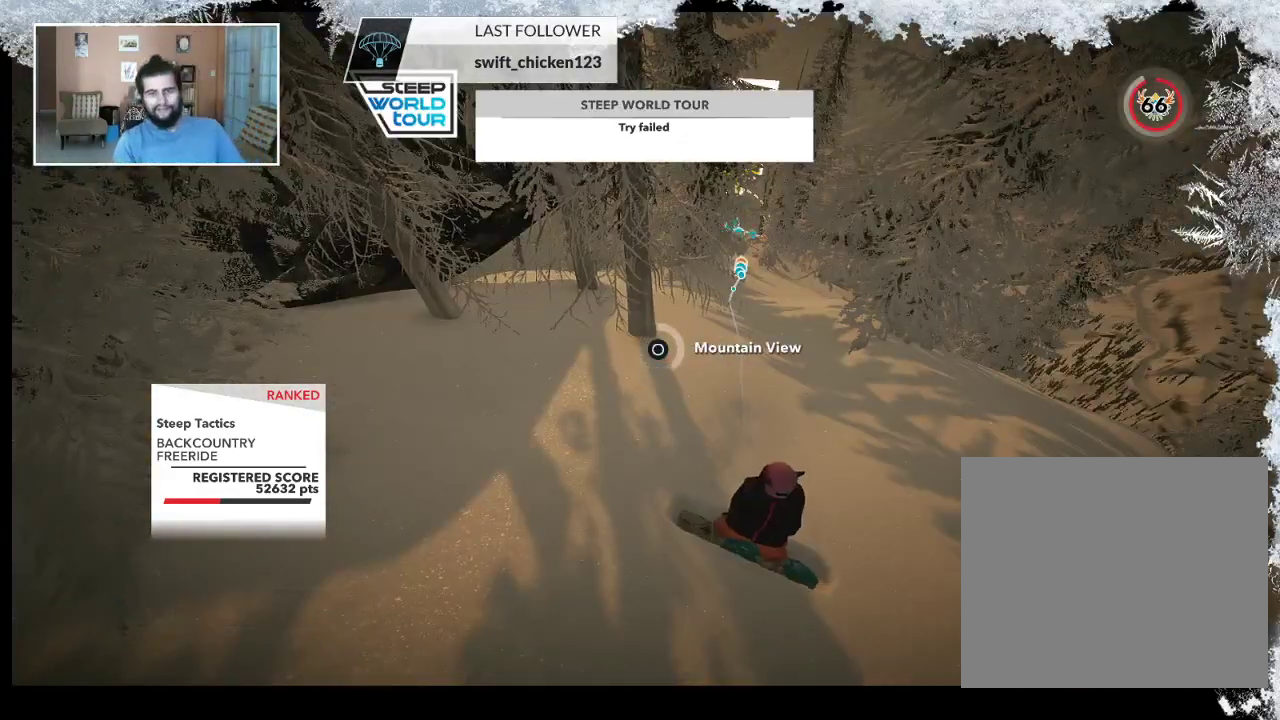
{"buttons": ["CIRCLE"], "left_stick": "center", "right_stick": "center", "events": []}
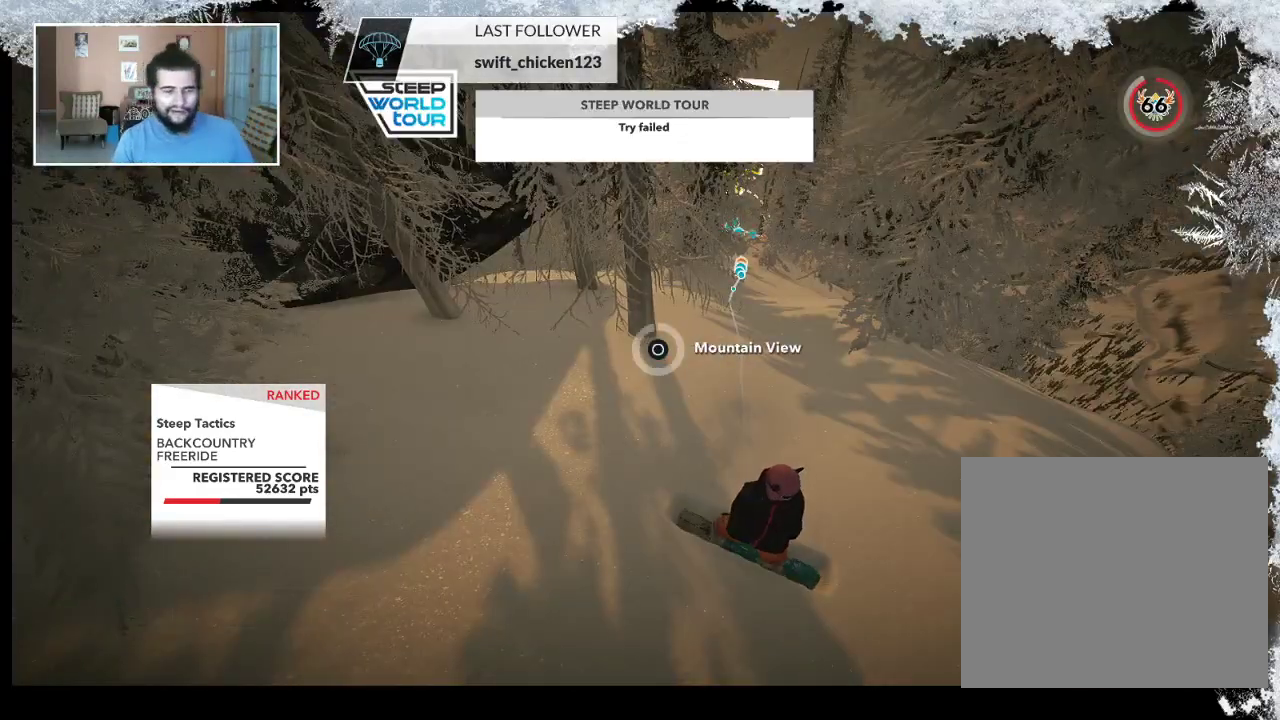
{"buttons": [], "left_stick": "center", "right_stick": "center", "events": [[300, "CIRCLE", "up"]]}
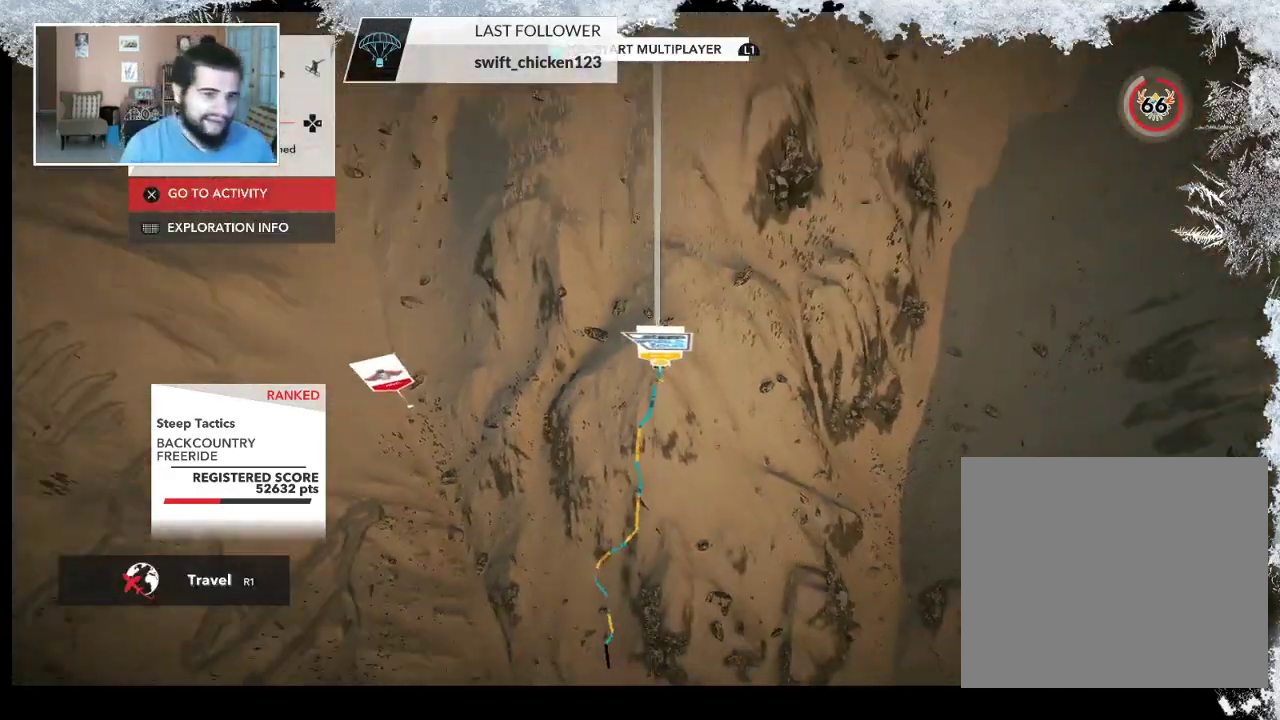
{"buttons": [], "left_stick": "center", "right_stick": "center", "events": []}
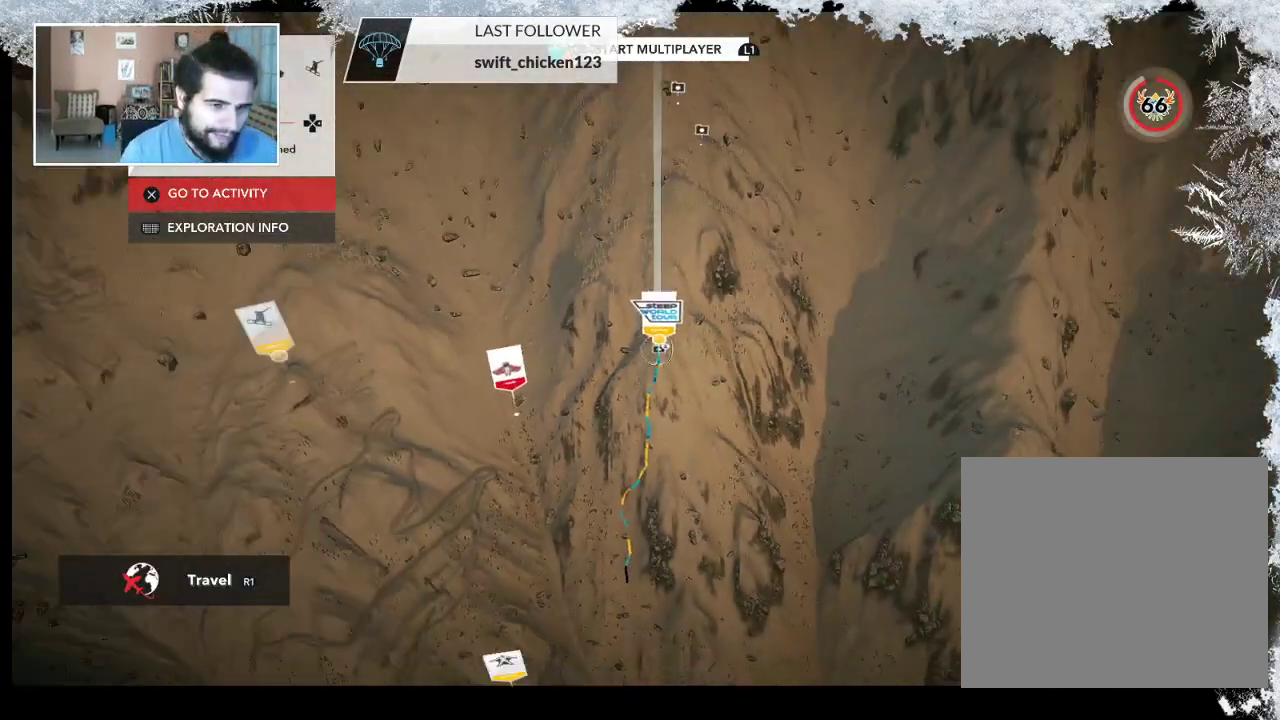
{"buttons": ["SQUARE"], "left_stick": "center", "right_stick": "center", "events": [[433, "SQUARE", "down"]]}
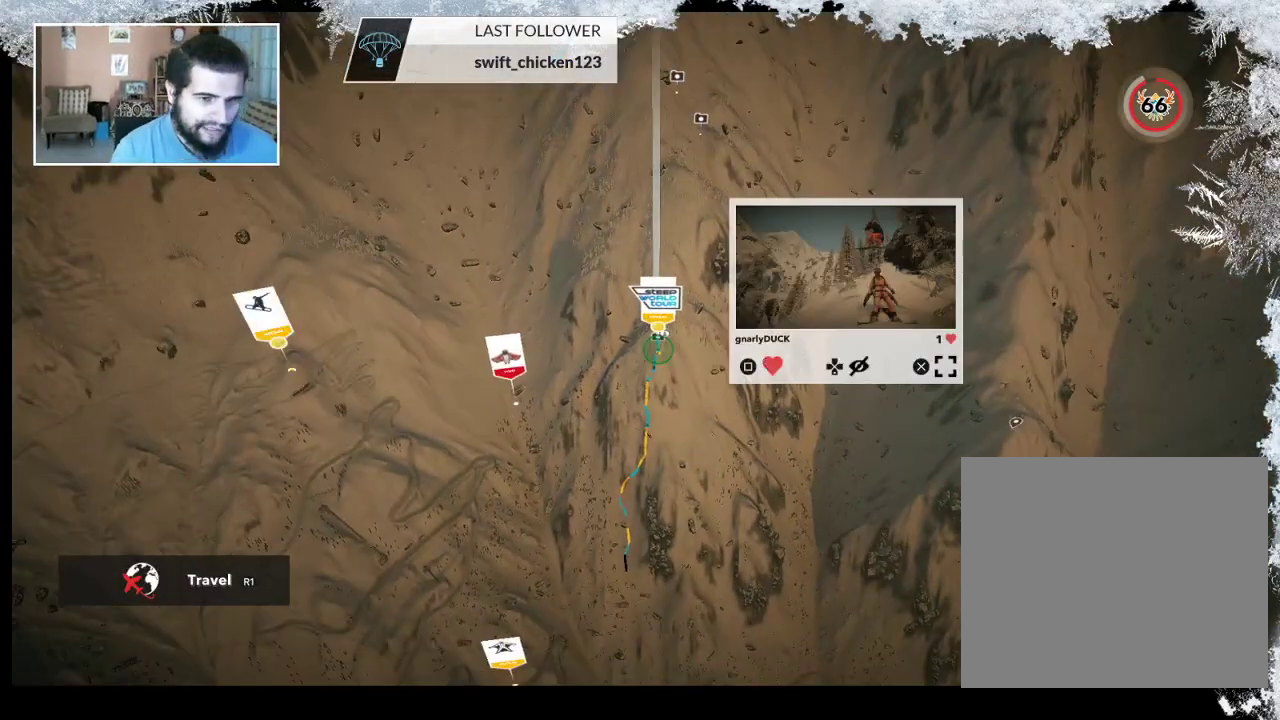
{"buttons": [], "left_stick": "center", "right_stick": "center", "events": [[100, "SQUARE", "up"]]}
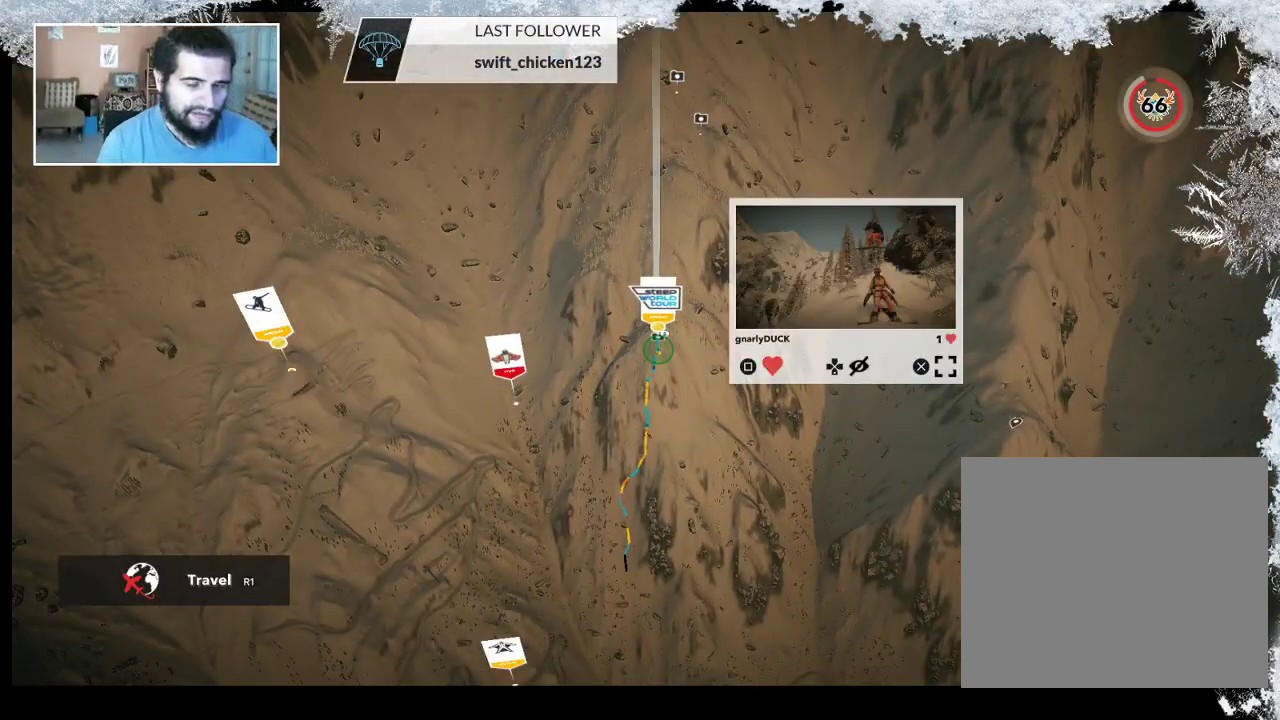
{"buttons": [], "left_stick": "down", "right_stick": "center", "events": [[433, "left_stick", "down-left"], [500, "left_stick", "down"]]}
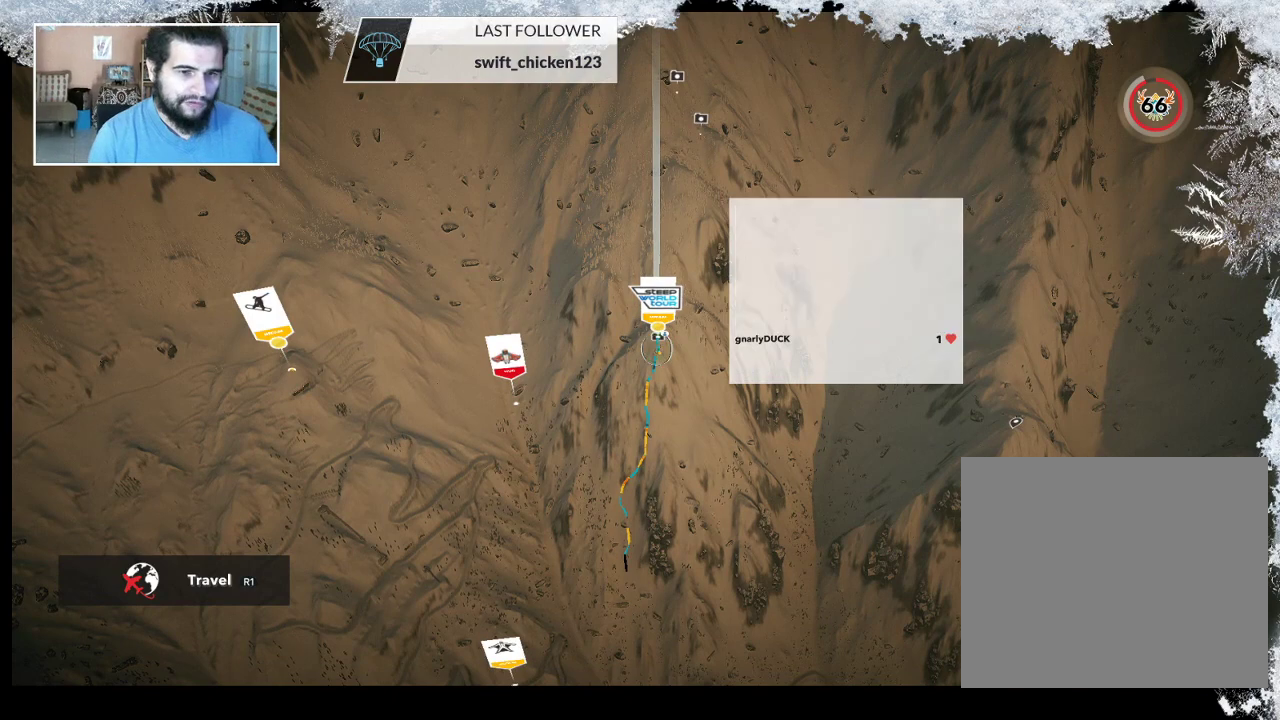
{"buttons": [], "left_stick": "down", "right_stick": "center", "events": []}
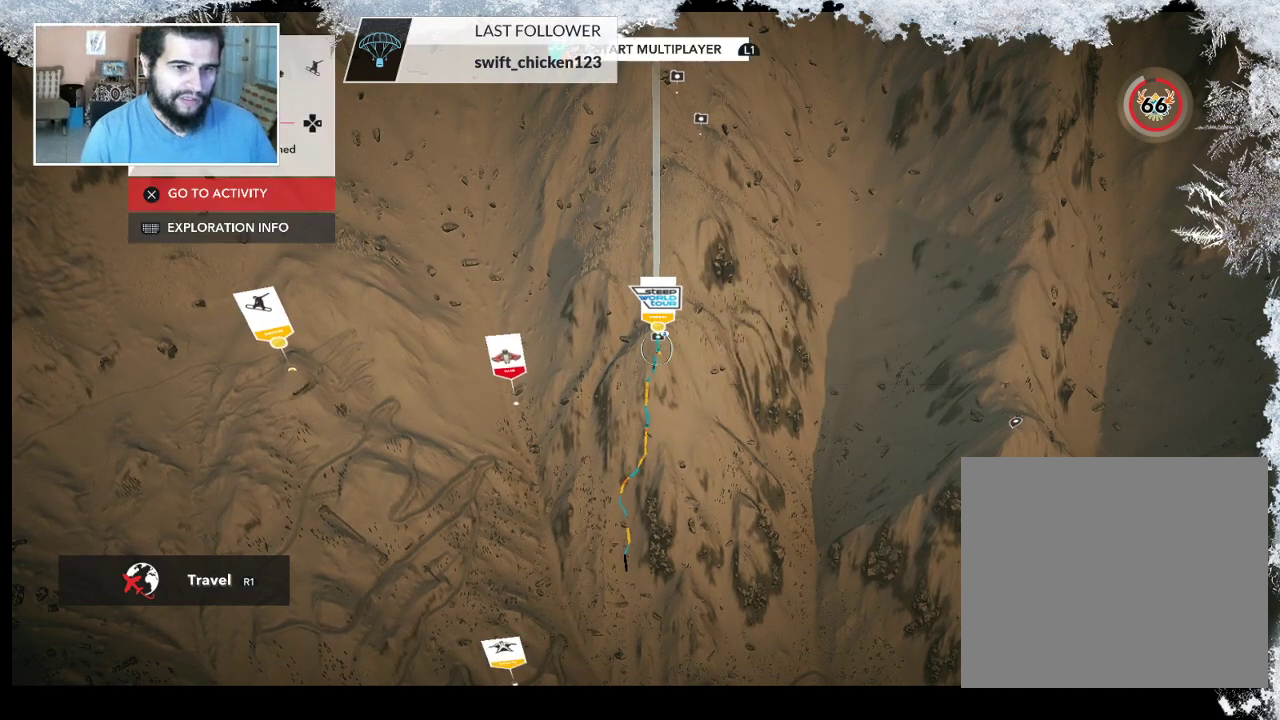
{"buttons": [], "left_stick": "center", "right_stick": "center", "events": [[500, "left_stick", "center"]]}
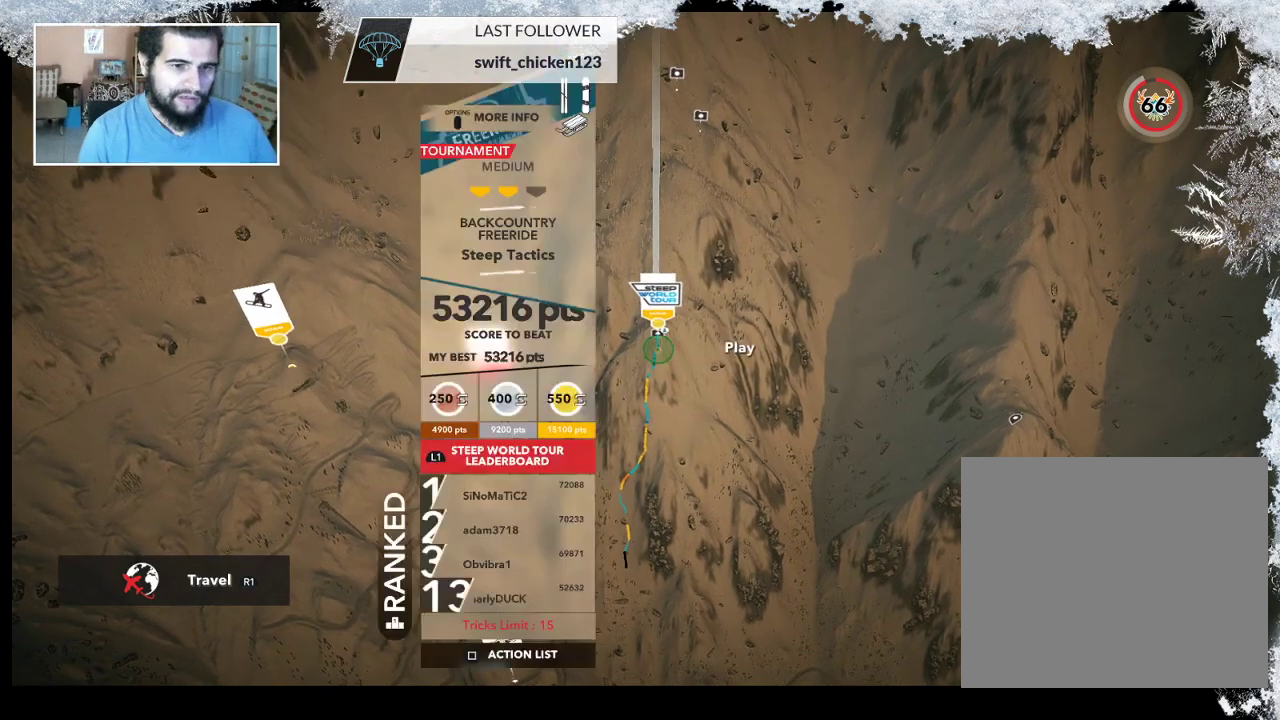
{"buttons": [], "left_stick": "center", "right_stick": "center", "events": []}
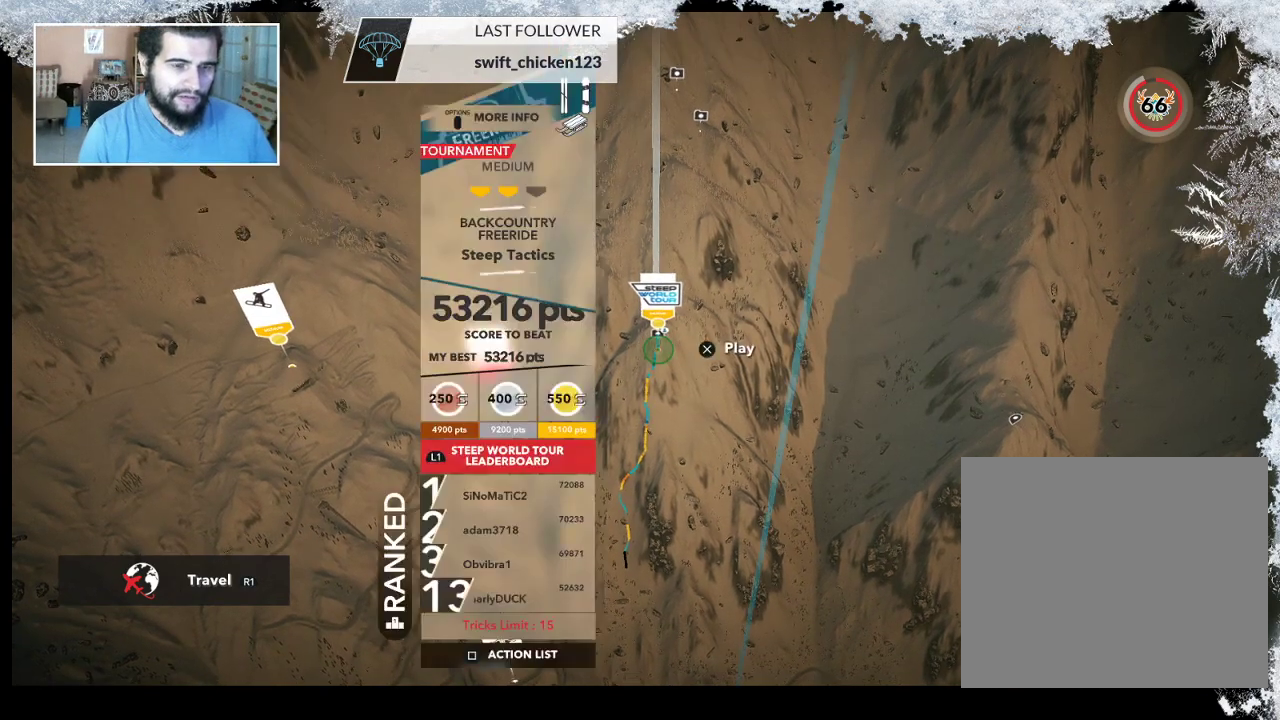
{"buttons": [], "left_stick": "center", "right_stick": "center", "events": [[167, "SQUARE", "down"], [300, "SQUARE", "up"]]}
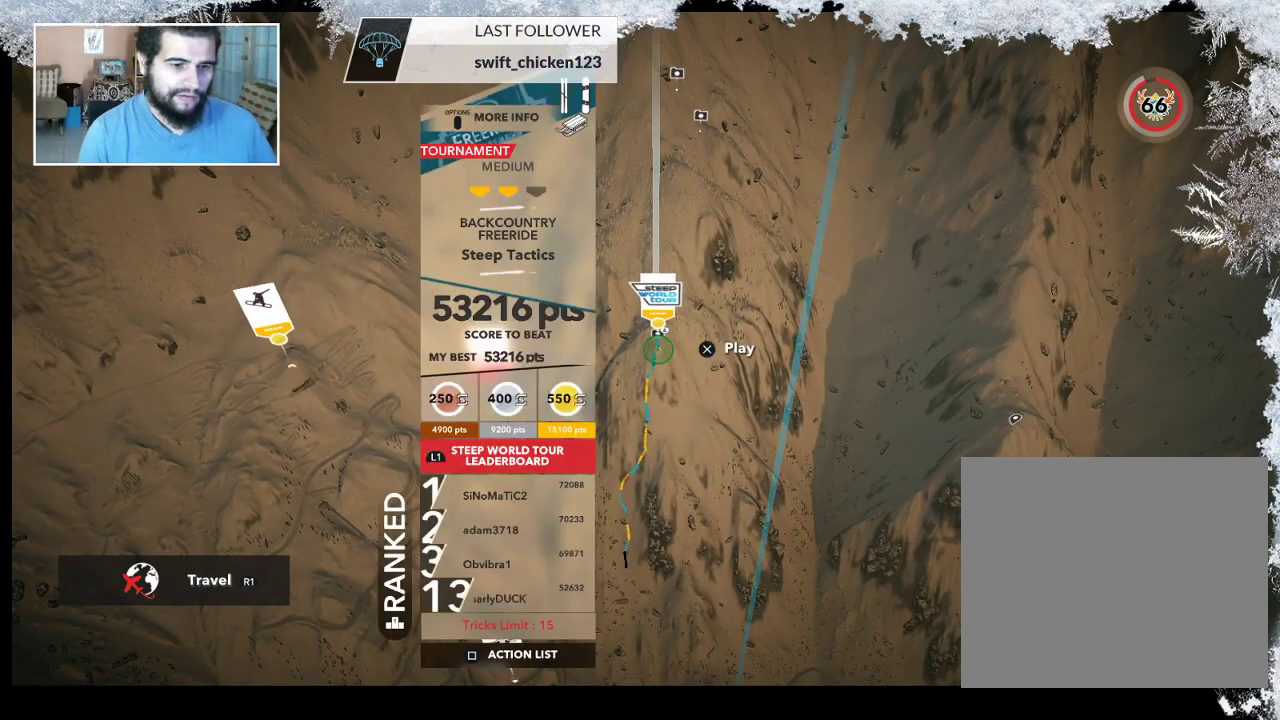
{"buttons": [], "left_stick": "center", "right_stick": "center", "events": []}
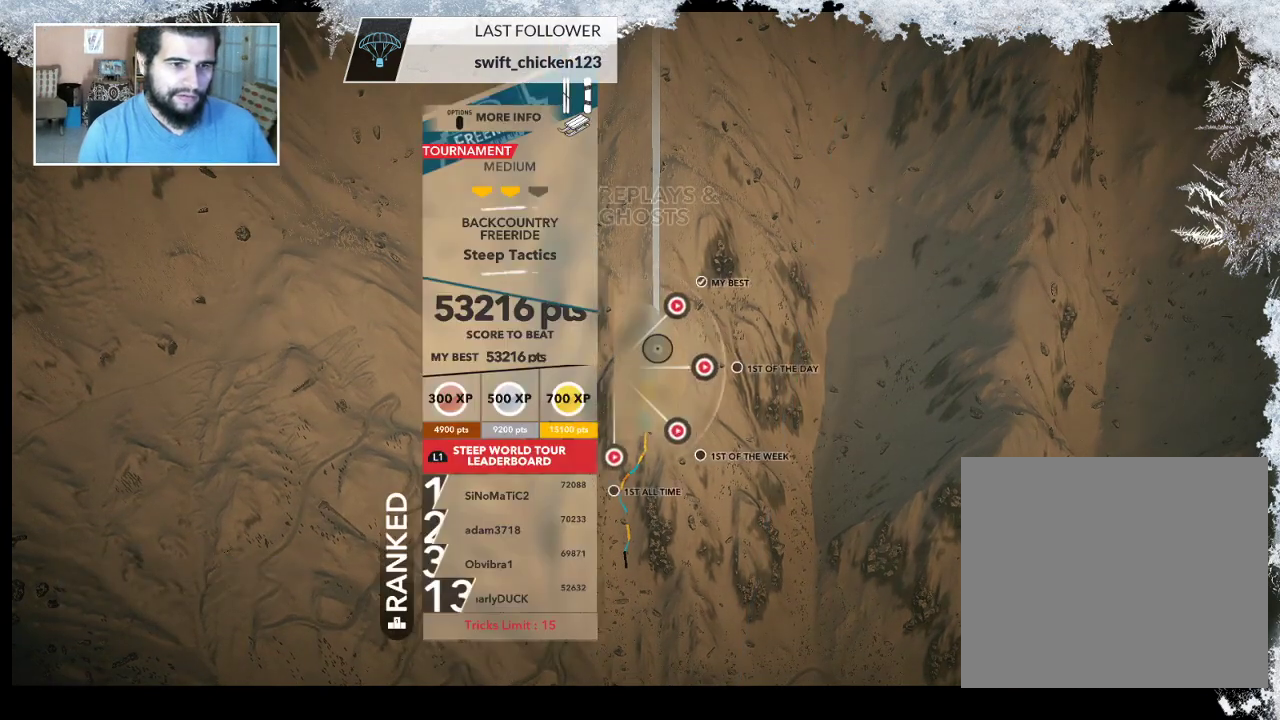
{"buttons": [], "left_stick": "down-left", "right_stick": "center", "events": [[467, "left_stick", "down-left"]]}
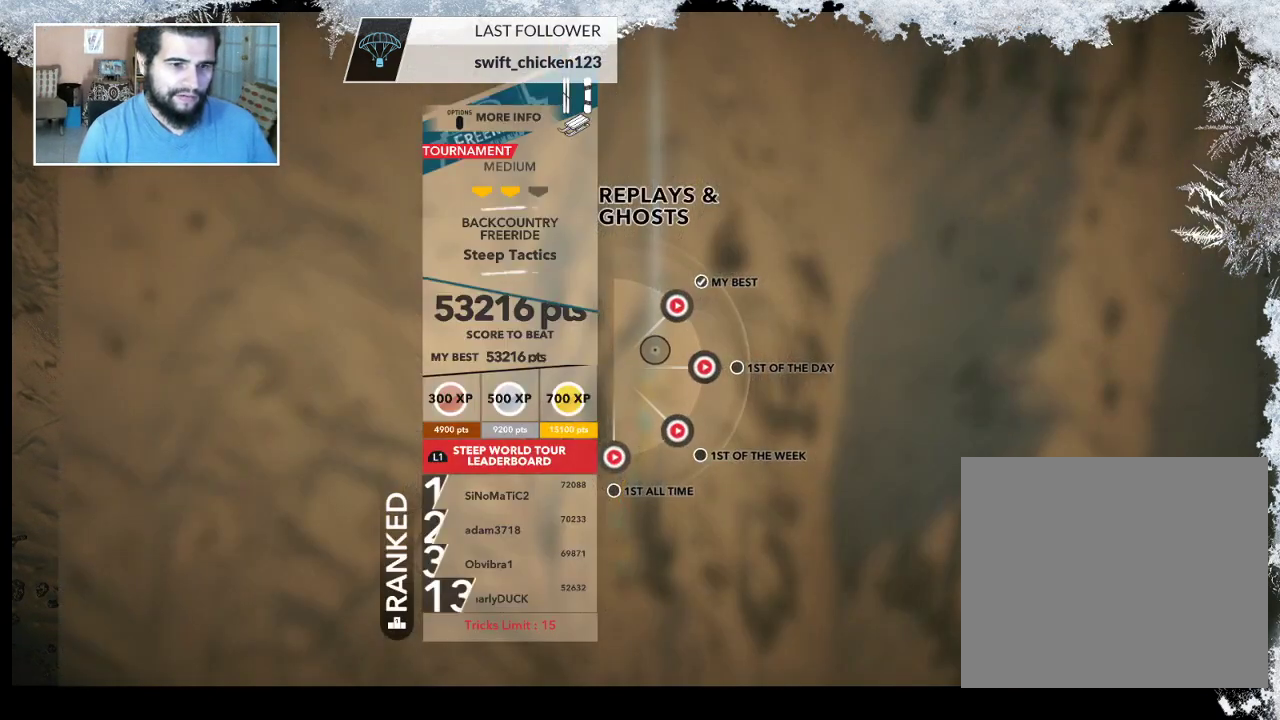
{"buttons": [], "left_stick": "down", "right_stick": "center", "events": [[400, "left_stick", "down"]]}
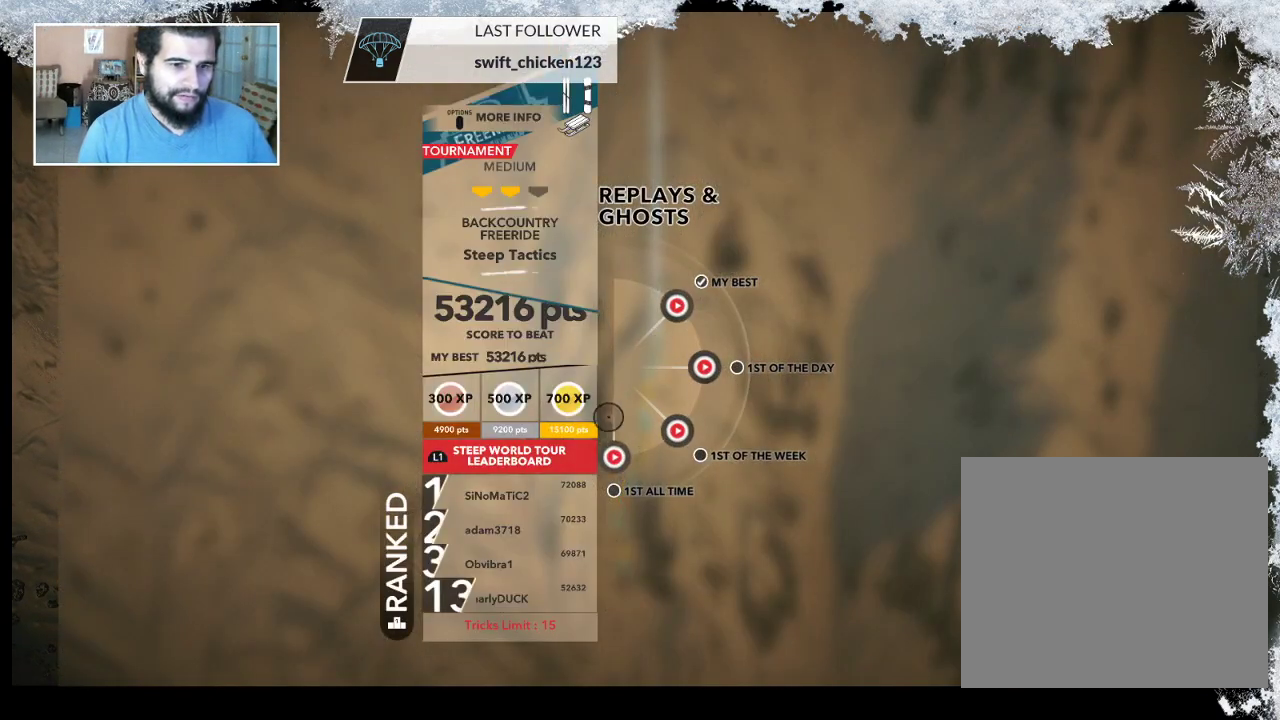
{"buttons": [], "left_stick": "down-left", "right_stick": "center", "events": [[33, "left_stick", "down-right"], [200, "left_stick", "center"], [467, "left_stick", "down-left"]]}
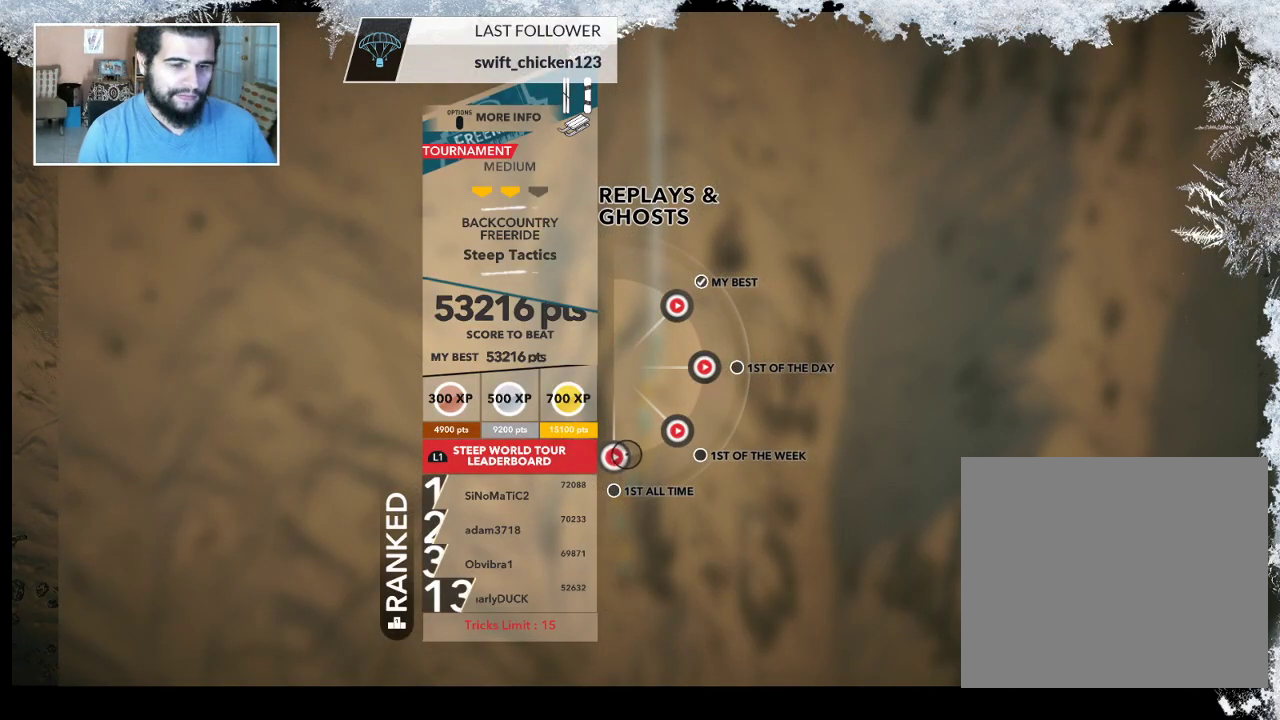
{"buttons": [], "left_stick": "center", "right_stick": "center", "events": [[133, "CROSS", "down"], [133, "left_stick", "center"], [267, "CROSS", "up"]]}
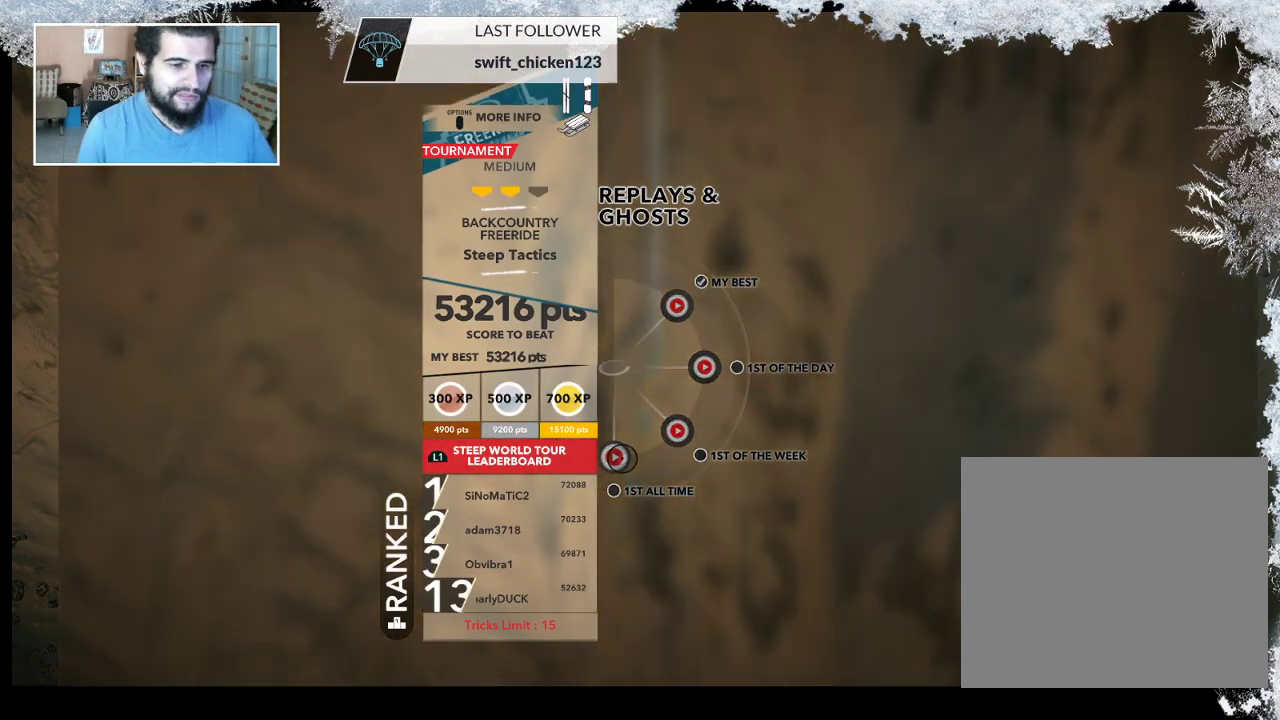
{"buttons": [], "left_stick": "center", "right_stick": "center", "events": []}
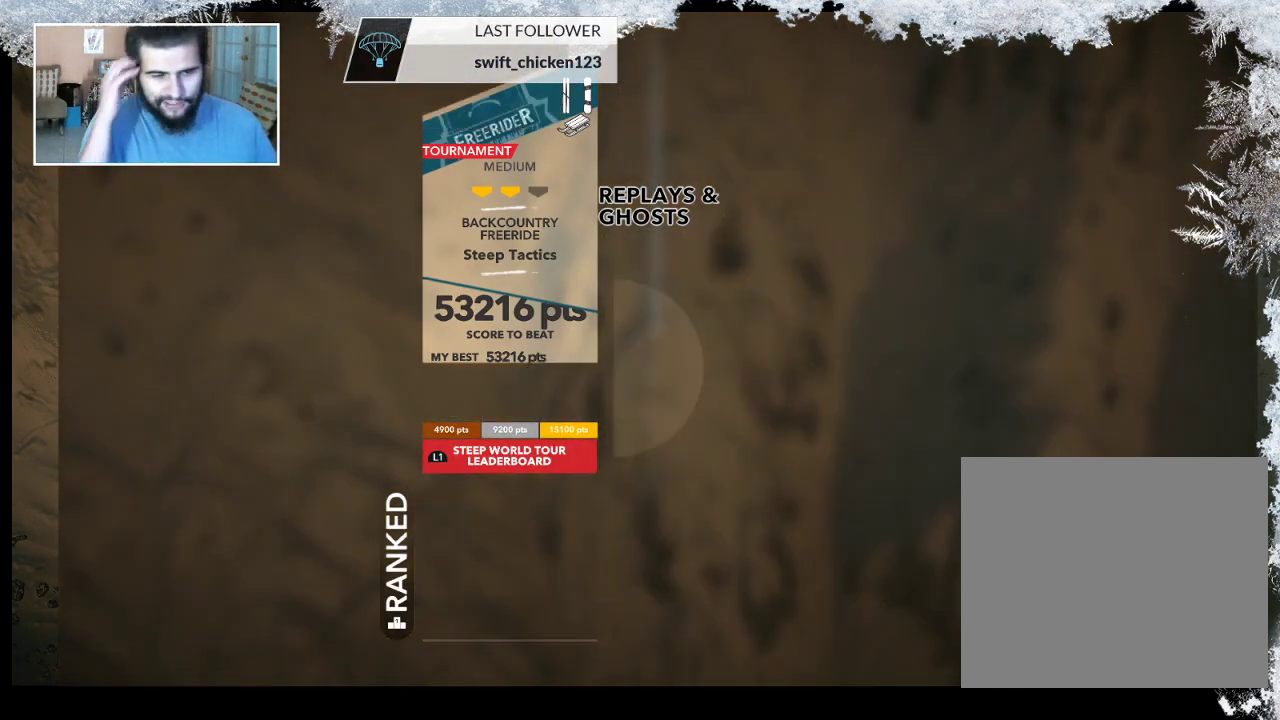
{"buttons": [], "left_stick": "center", "right_stick": "center", "events": []}
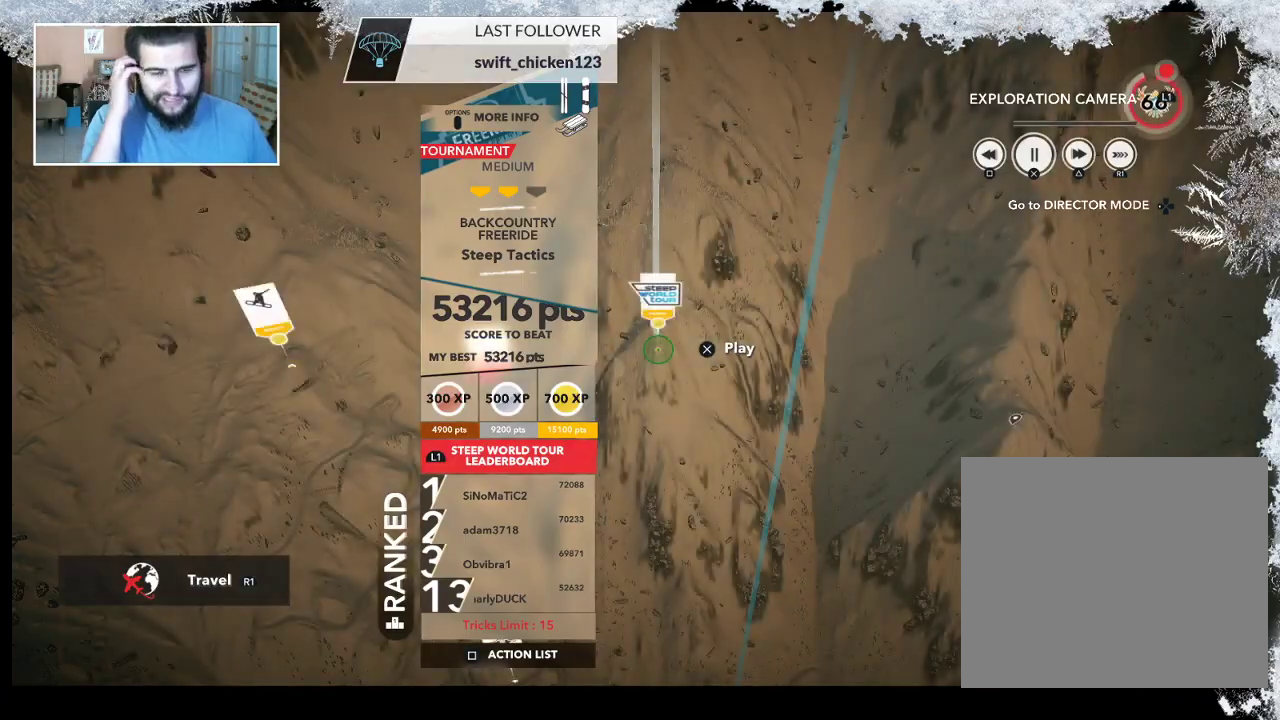
{"buttons": [], "left_stick": "center", "right_stick": "center", "events": []}
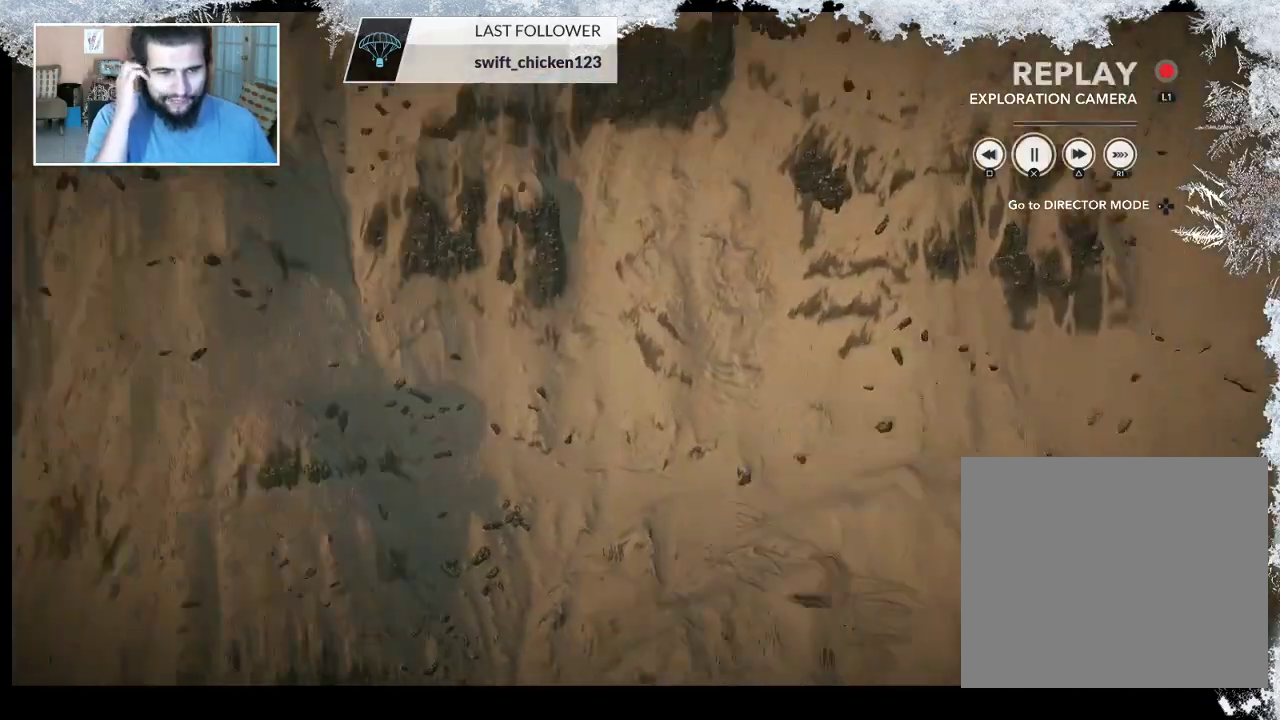
{"buttons": ["L1"], "left_stick": "center", "right_stick": "center", "events": [[433, "L1", "down"]]}
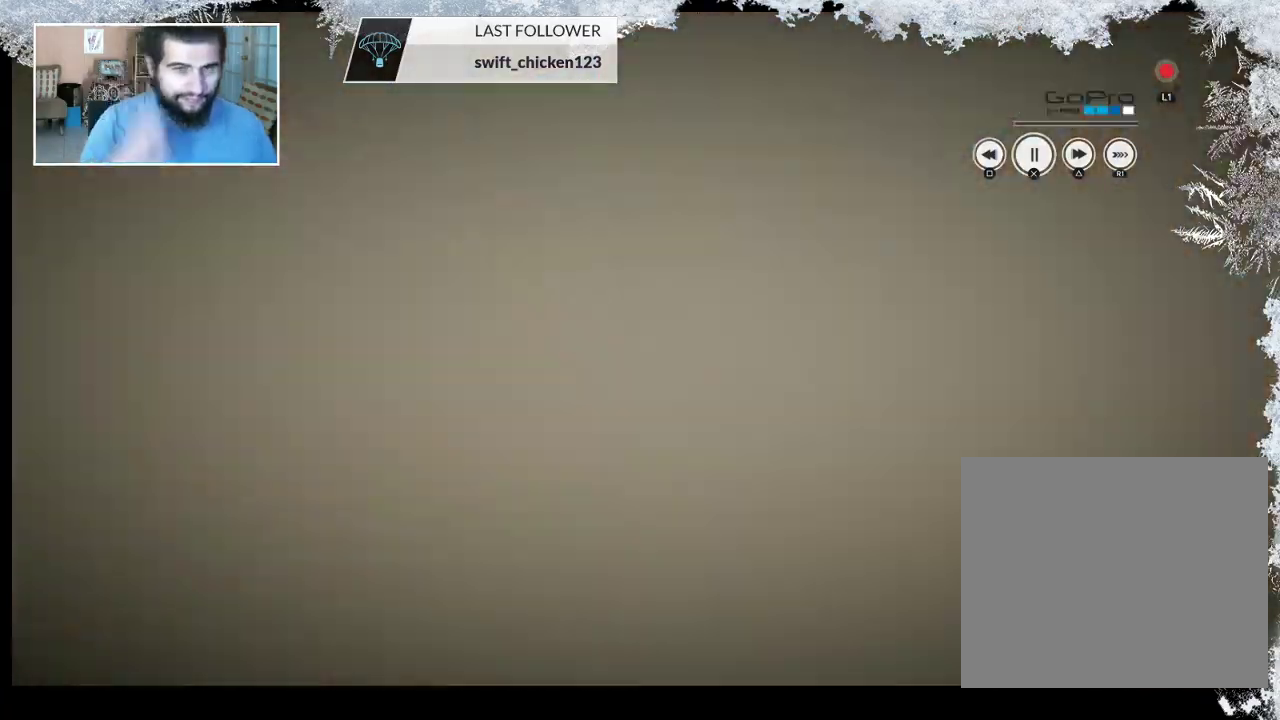
{"buttons": ["L1"], "left_stick": "center", "right_stick": "center", "events": [[100, "L1", "up"], [367, "L1", "down"]]}
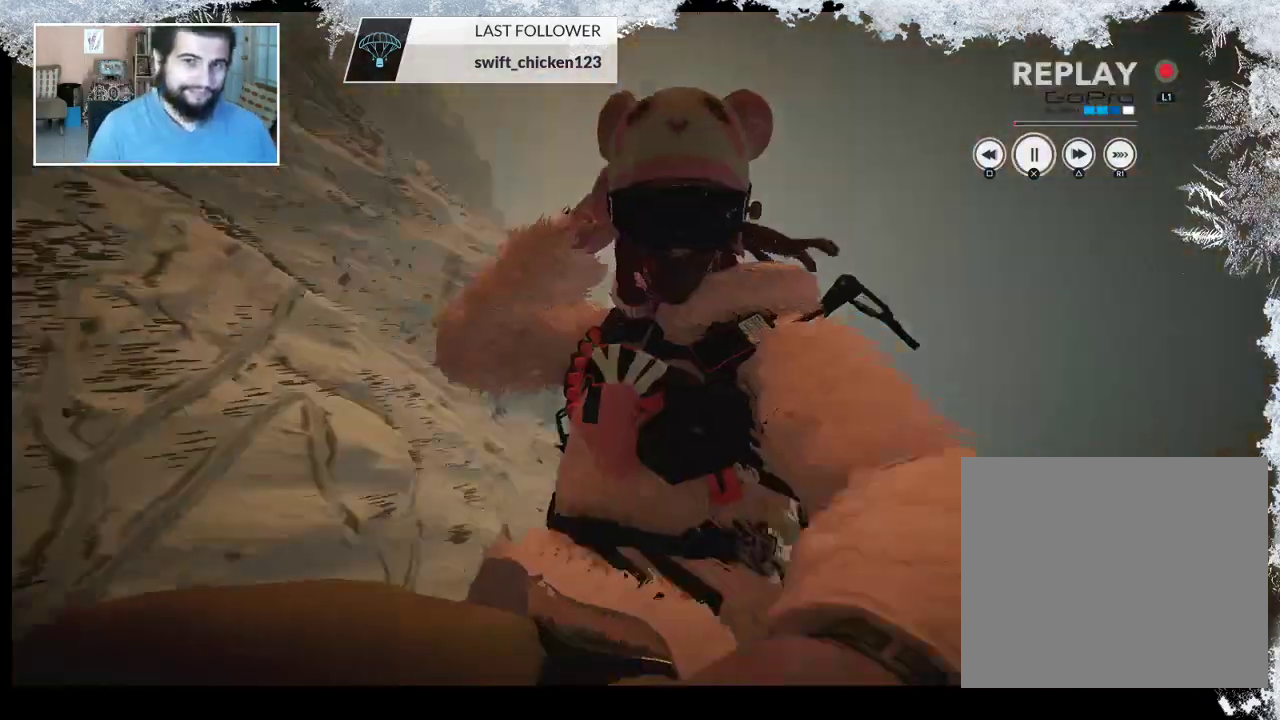
{"buttons": [], "left_stick": "center", "right_stick": "center", "events": [[33, "L1", "up"], [133, "L1", "down"], [267, "L1", "up"]]}